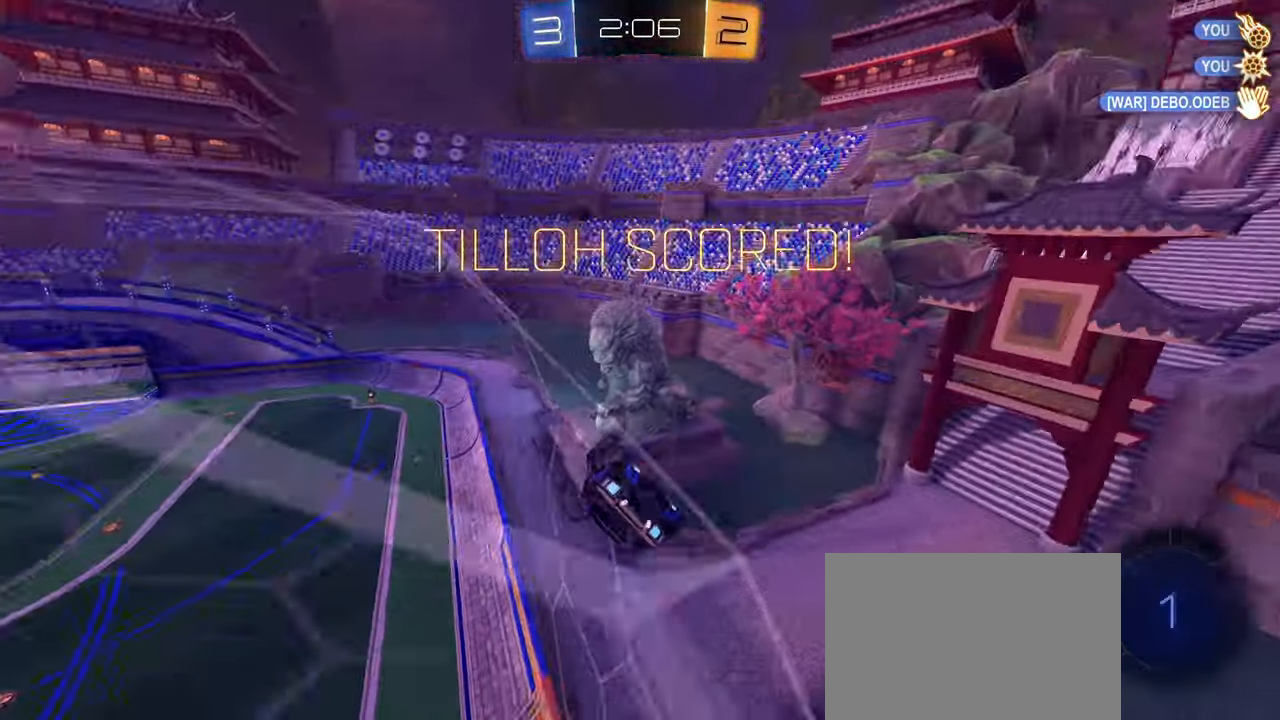
Gameplay with a controller (PlayStation layout); each line is a JSON object with the inputs held at the frame after it. "events" lists button and stick changes between this image and that frame as [ms after this image, input, new state], when the widget could be followed in between. Not read: left_stick.
{"buttons": ["R1"], "right_stick": "center", "events": [[33, "CROSS", "down"], [33, "R1", "down"], [117, "CROSS", "up"], [183, "CROSS", "down"], [250, "CROSS", "up"], [317, "CROSS", "down"], [367, "CROSS", "up"], [450, "CROSS", "down"], [483, "CROSS", "up"]]}
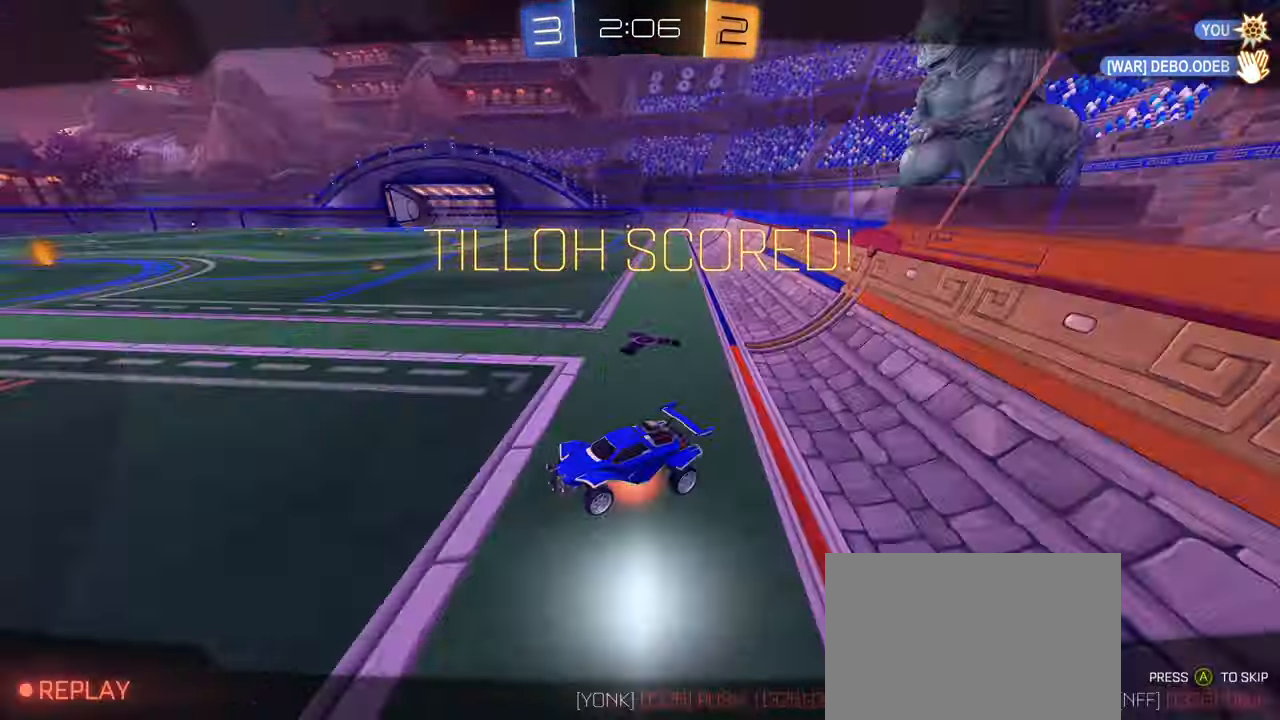
{"buttons": [], "right_stick": "center", "events": [[50, "CROSS", "down"], [117, "CROSS", "up"], [167, "CROSS", "down"], [234, "CROSS", "up"], [284, "CROSS", "down"], [367, "CROSS", "up"], [434, "R1", "up"]]}
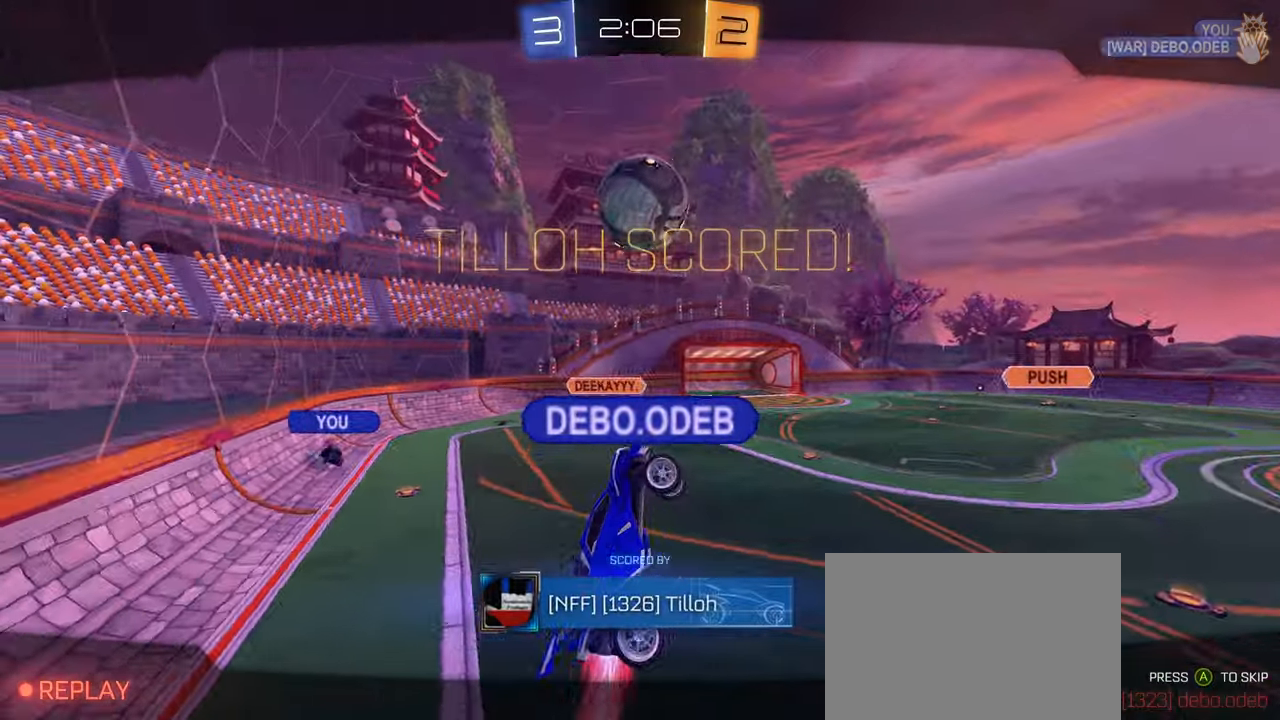
{"buttons": [], "right_stick": "center", "events": [[150, "CROSS", "down"], [250, "CROSS", "up"], [334, "CIRCLE", "down"], [334, "CROSS", "down"], [434, "CIRCLE", "up"], [434, "CROSS", "up"]]}
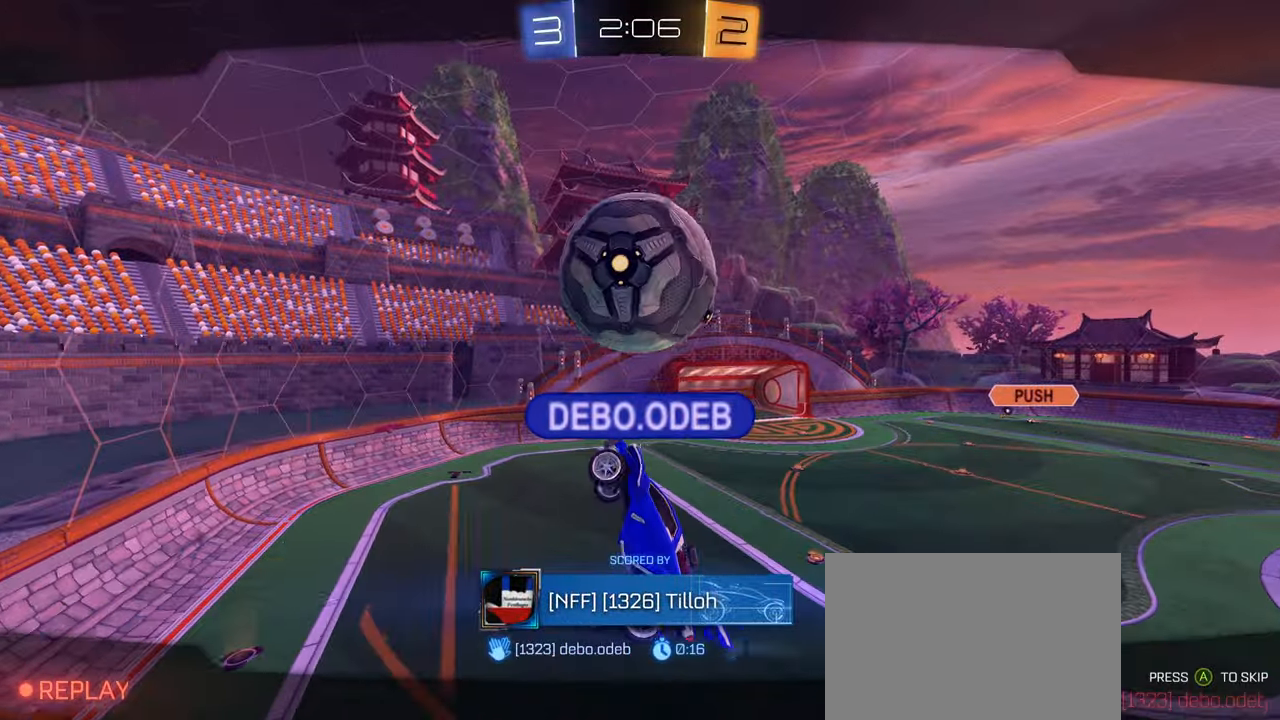
{"buttons": [], "right_stick": "center", "events": [[34, "CROSS", "down"], [100, "CROSS", "up"], [250, "CROSS", "down"], [317, "CROSS", "up"], [434, "CROSS", "down"], [500, "CROSS", "up"]]}
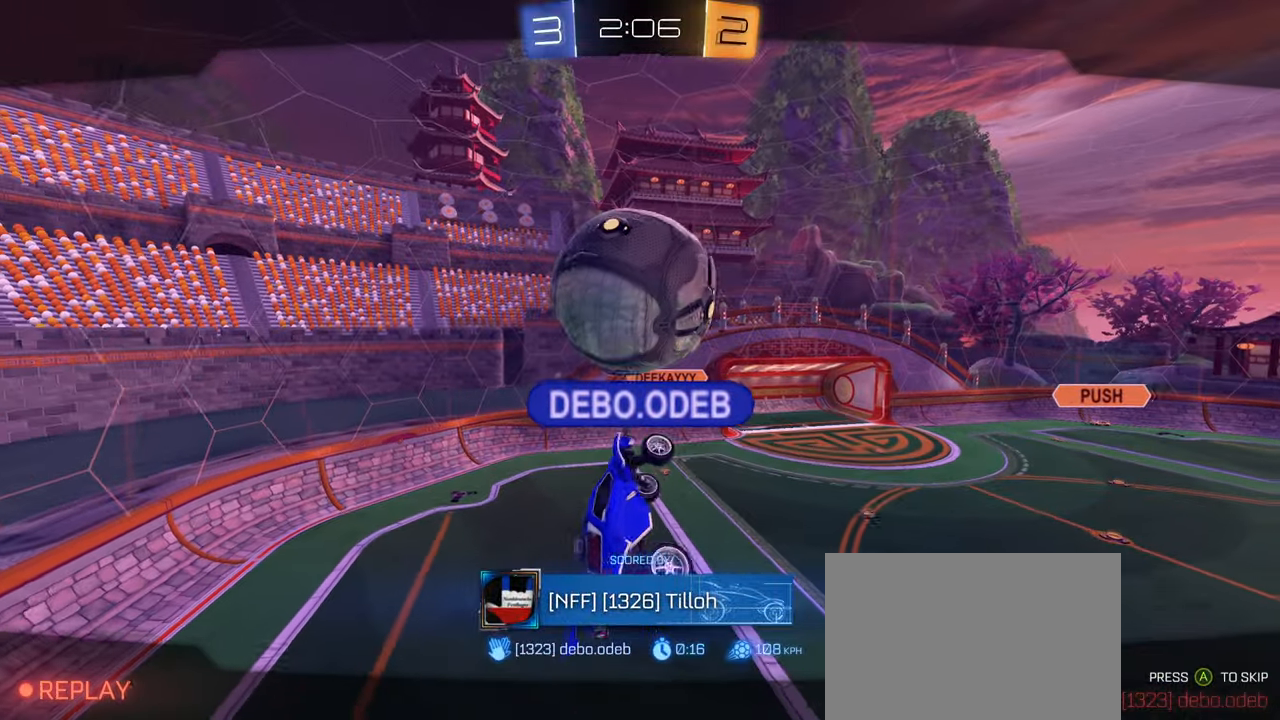
{"buttons": [], "right_stick": "center", "events": []}
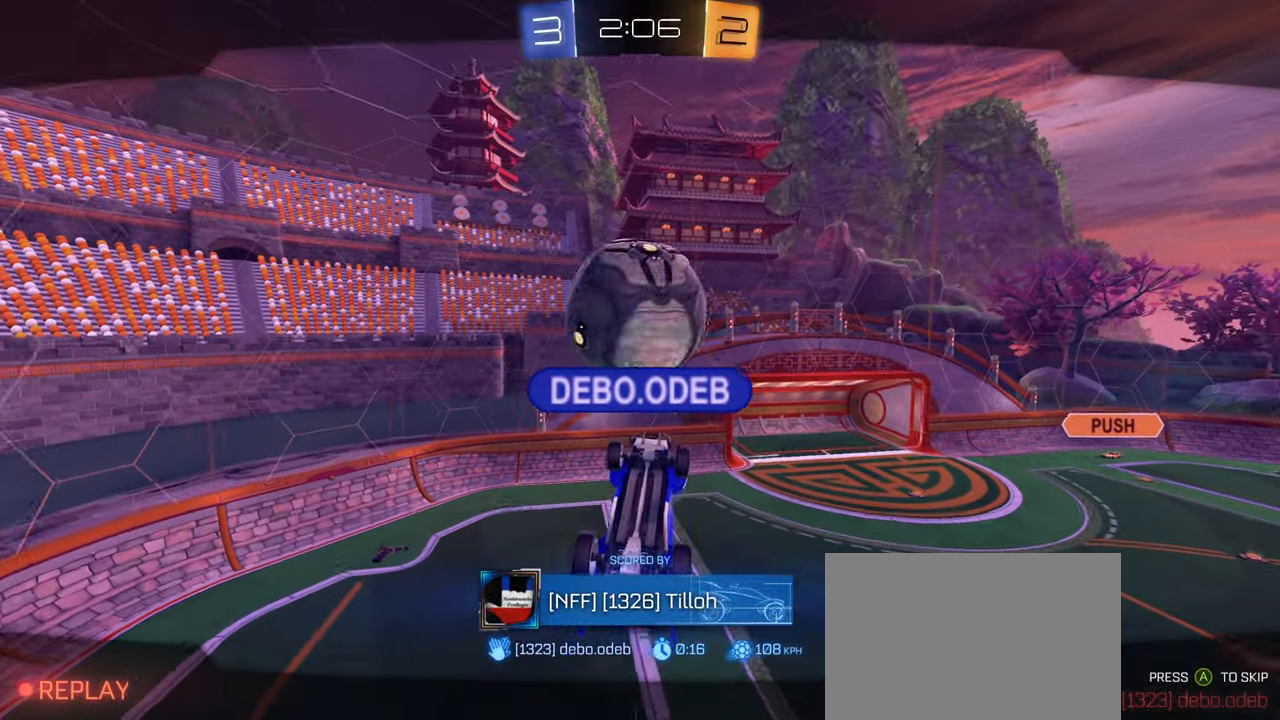
{"buttons": [], "right_stick": "center", "events": []}
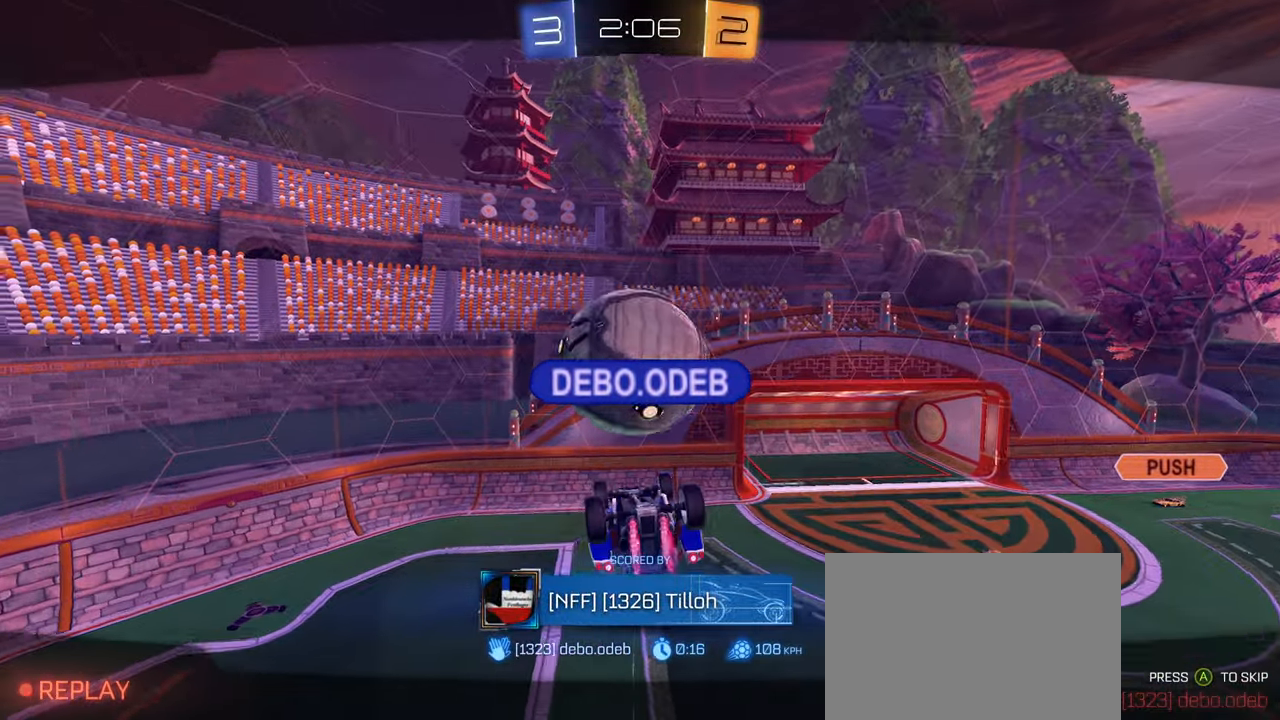
{"buttons": [], "right_stick": "center", "events": []}
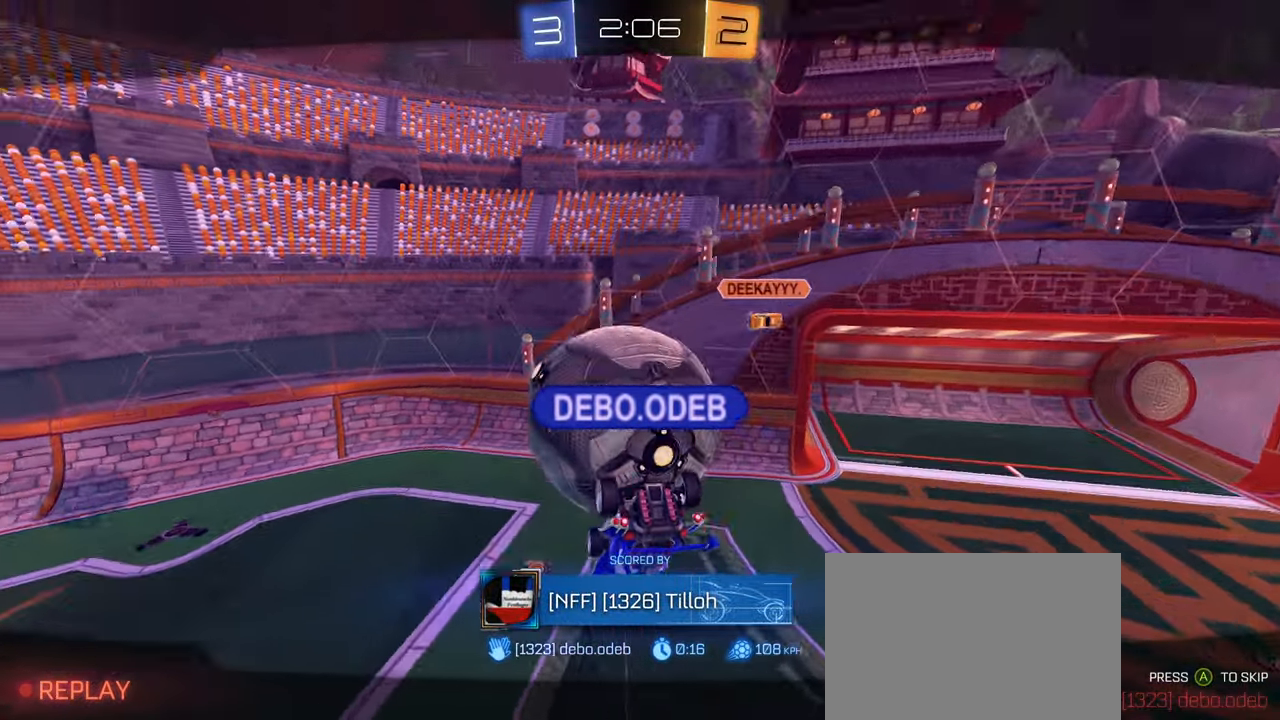
{"buttons": [], "right_stick": "center", "events": []}
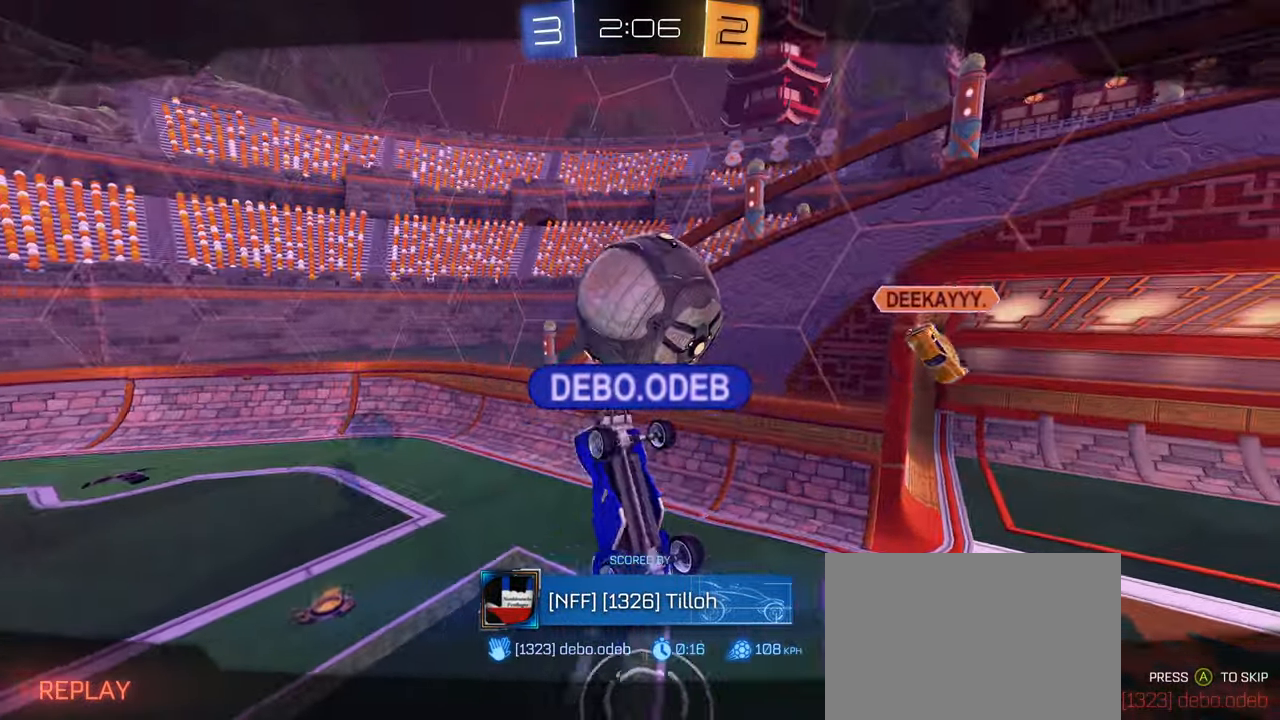
{"buttons": [], "right_stick": "center", "events": []}
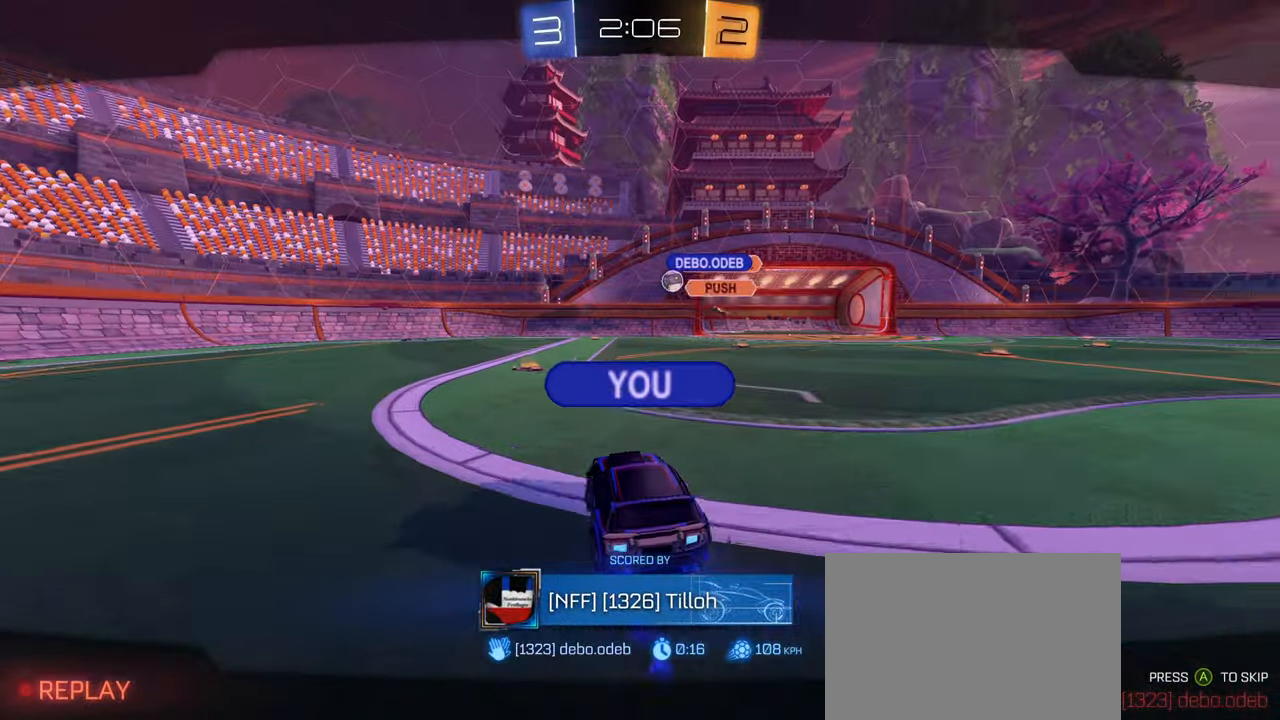
{"buttons": [], "right_stick": "center", "events": []}
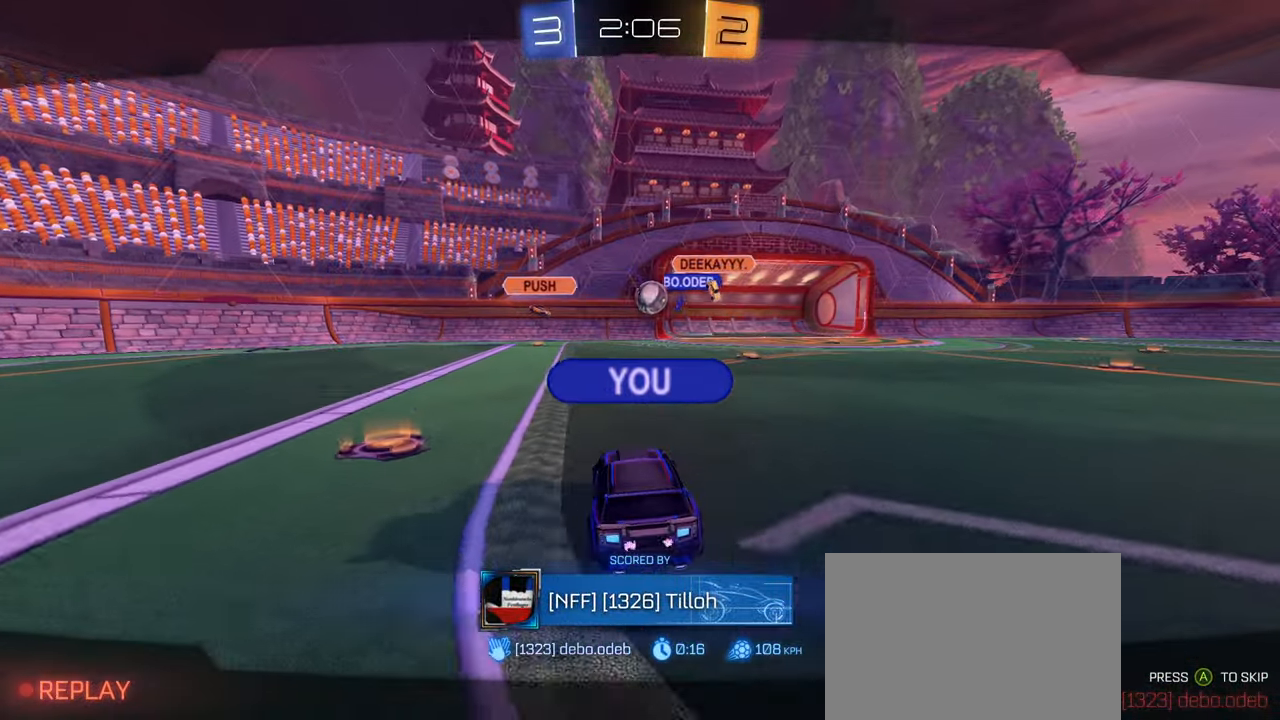
{"buttons": [], "right_stick": "center", "events": []}
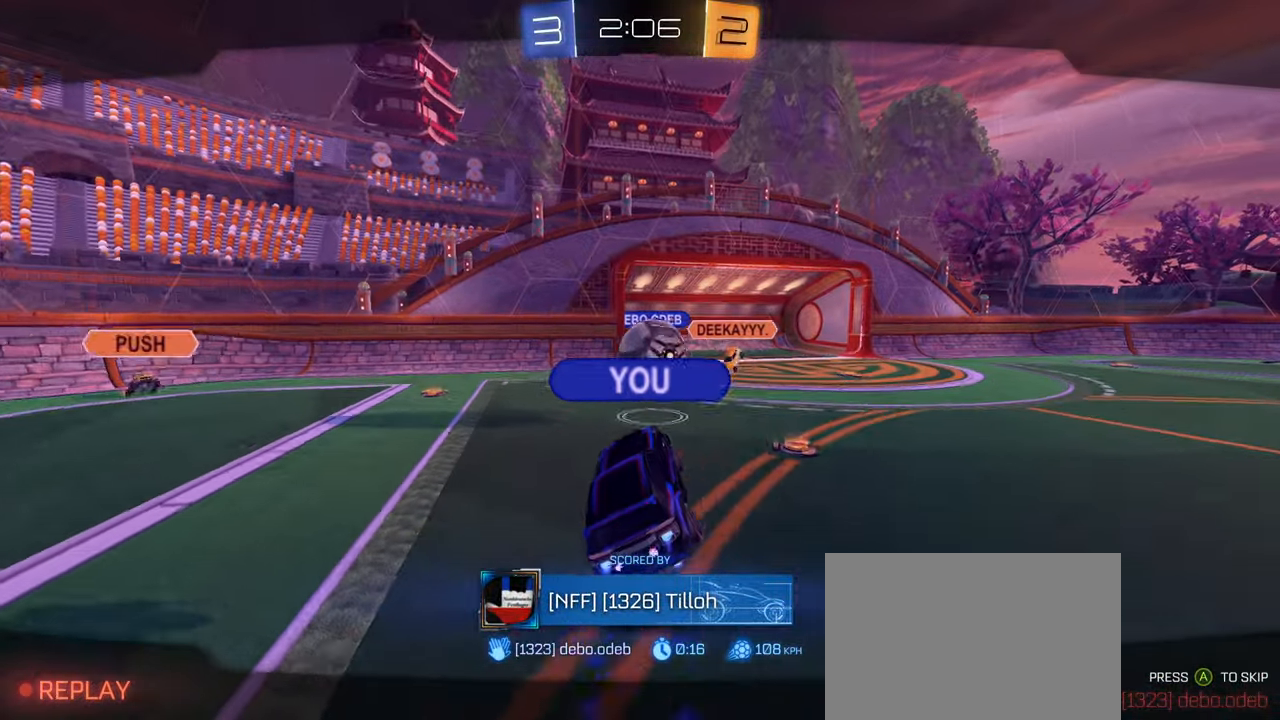
{"buttons": [], "right_stick": "center", "events": []}
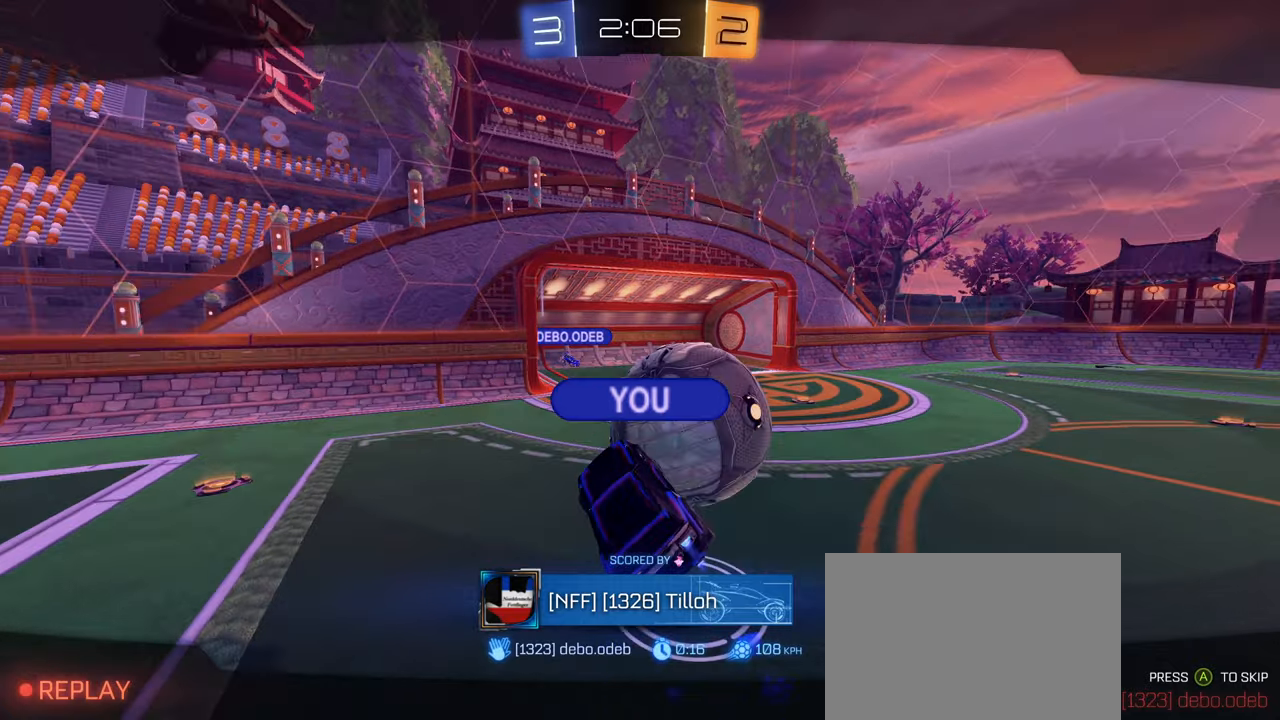
{"buttons": [], "right_stick": "center", "events": [[116, "CROSS", "down"], [233, "CROSS", "up"]]}
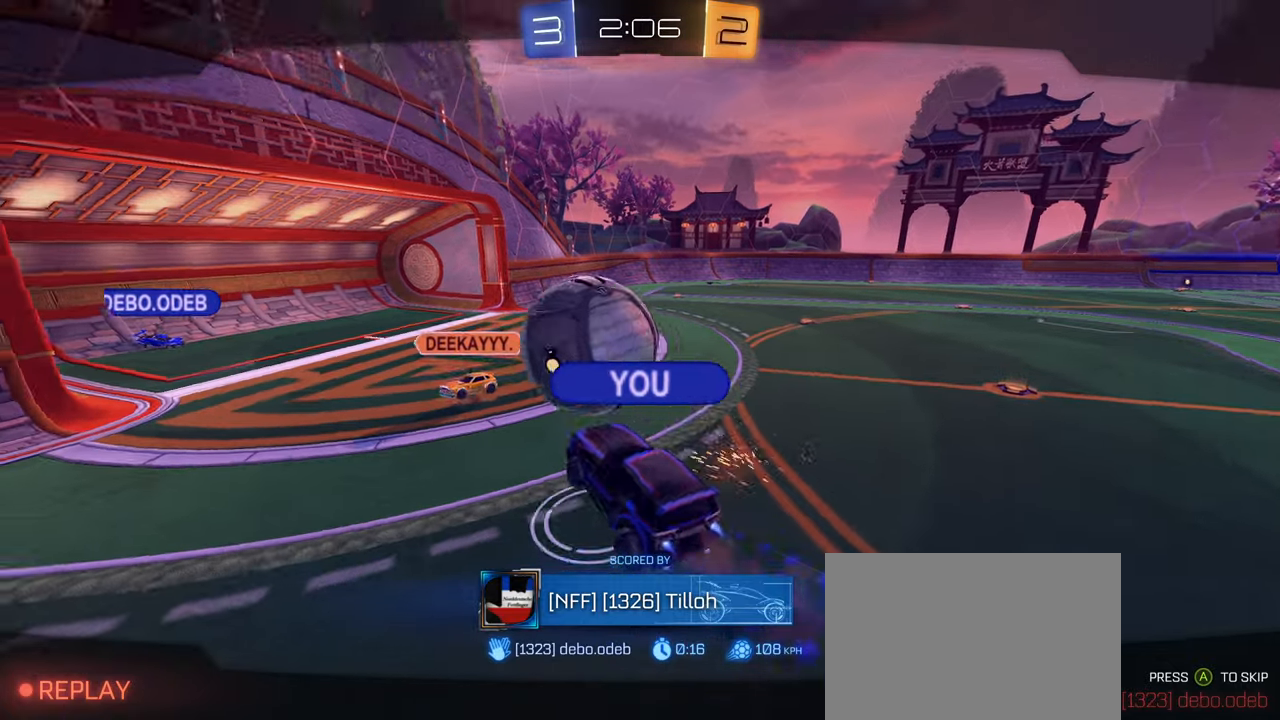
{"buttons": [], "right_stick": "center", "events": []}
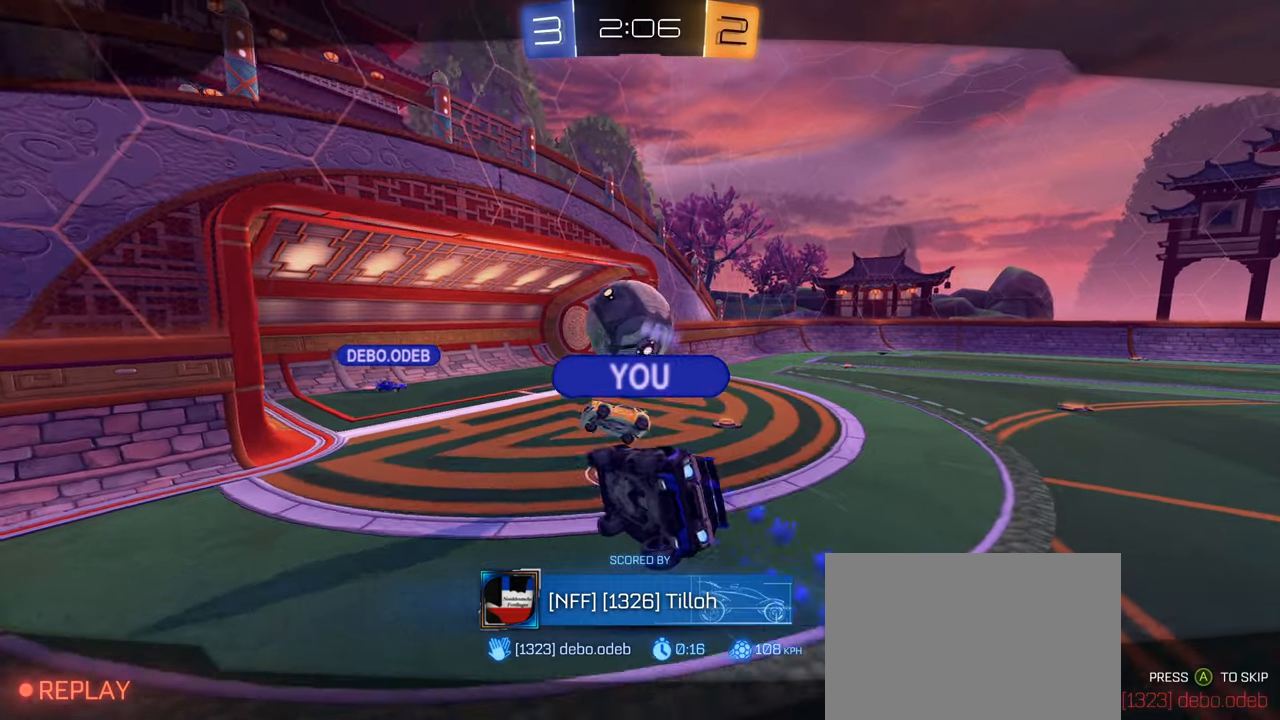
{"buttons": [], "right_stick": "center", "events": [[83, "CROSS", "down"], [83, "SQUARE", "down"], [300, "CROSS", "up"], [300, "SQUARE", "up"]]}
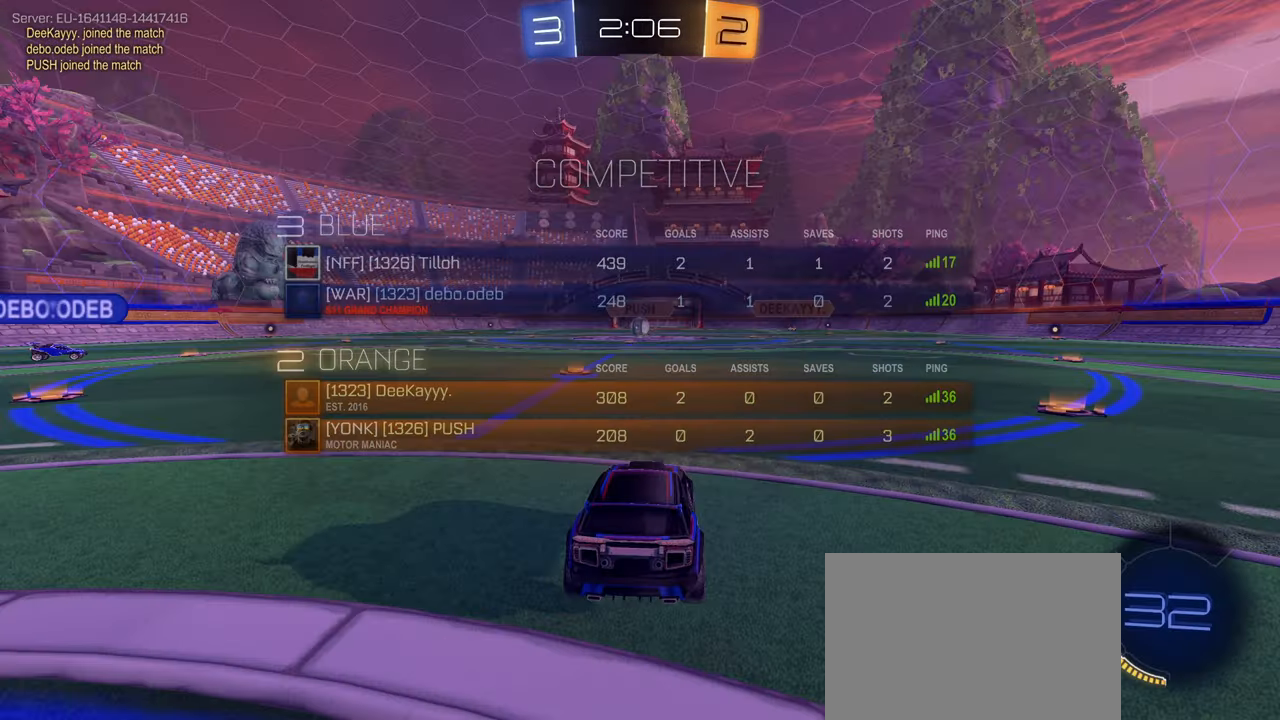
{"buttons": [], "right_stick": "center", "events": [[16, "CROSS", "down"], [16, "SQUARE", "down"], [166, "SQUARE", "up"], [183, "CROSS", "up"]]}
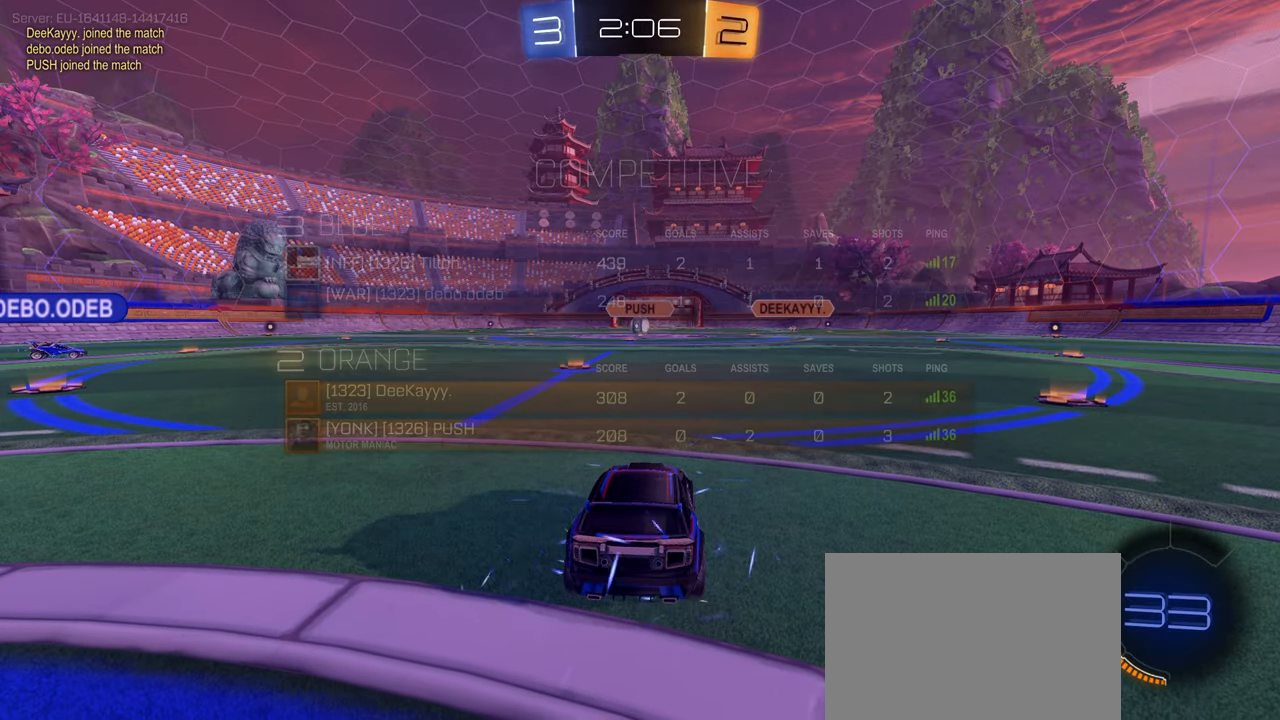
{"buttons": ["SQUARE"], "right_stick": "center", "events": [[500, "SQUARE", "down"]]}
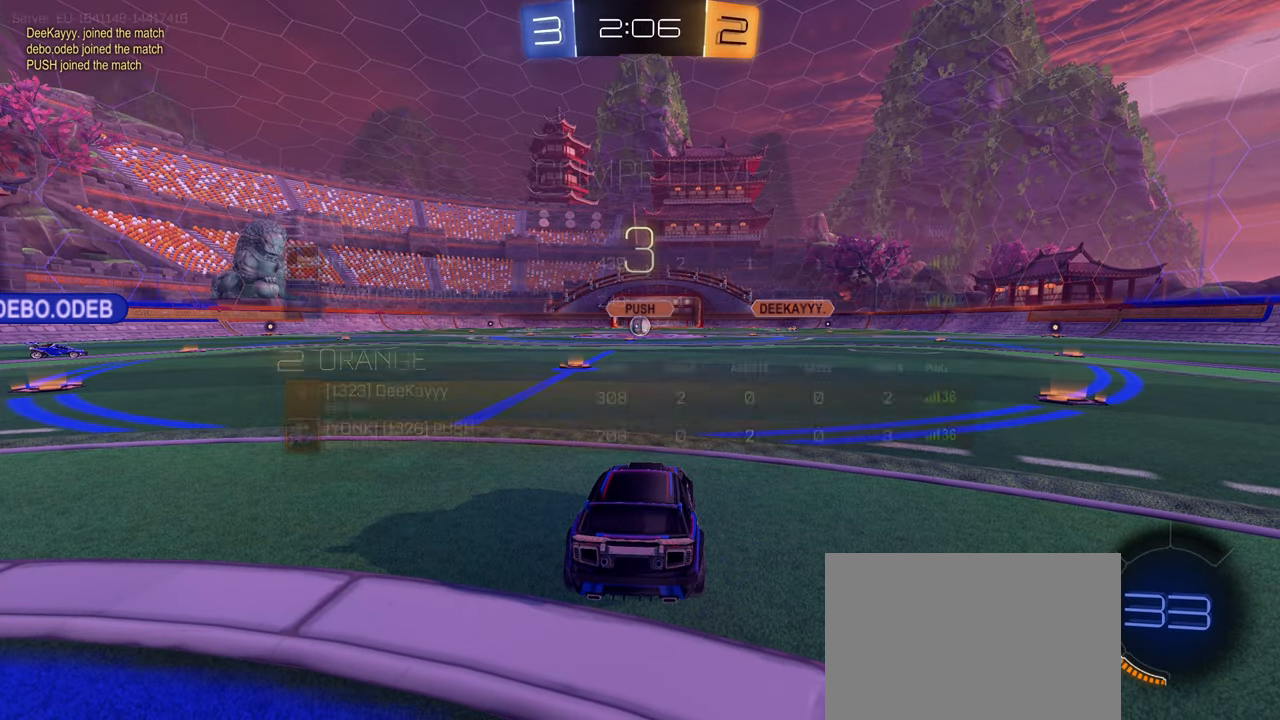
{"buttons": [], "right_stick": "center", "events": [[100, "SQUARE", "up"]]}
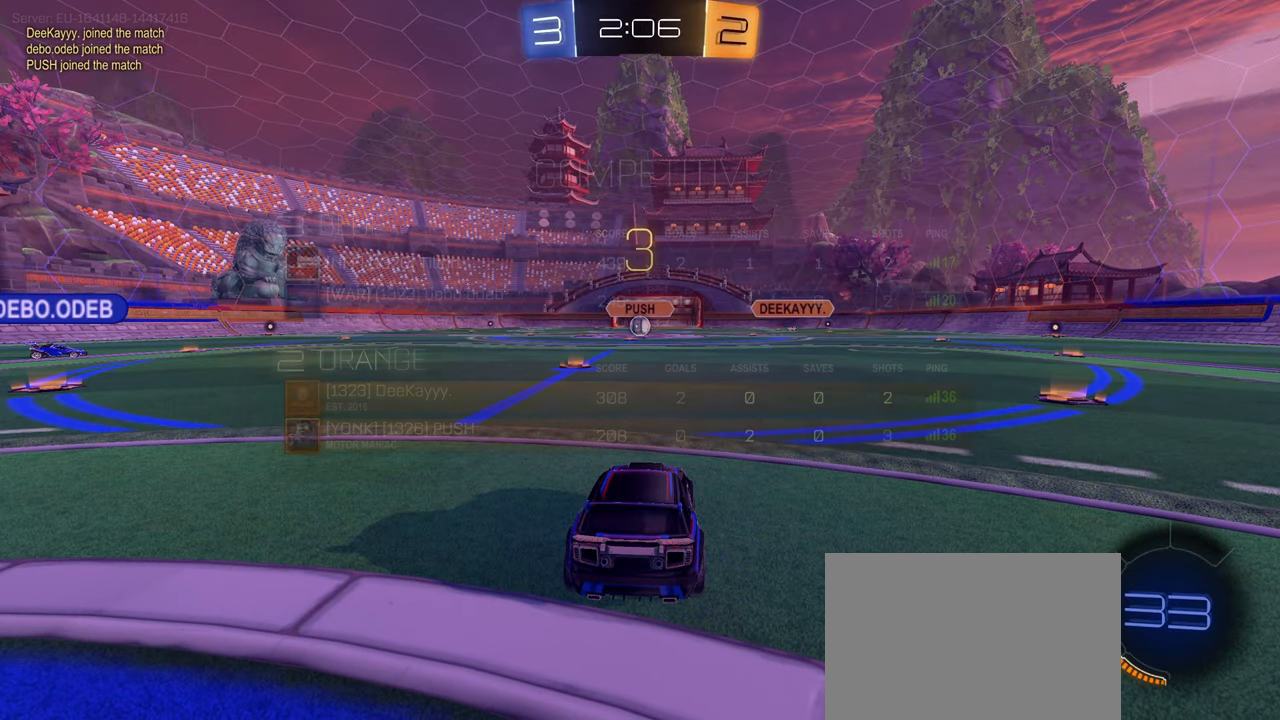
{"buttons": [], "right_stick": "center", "events": []}
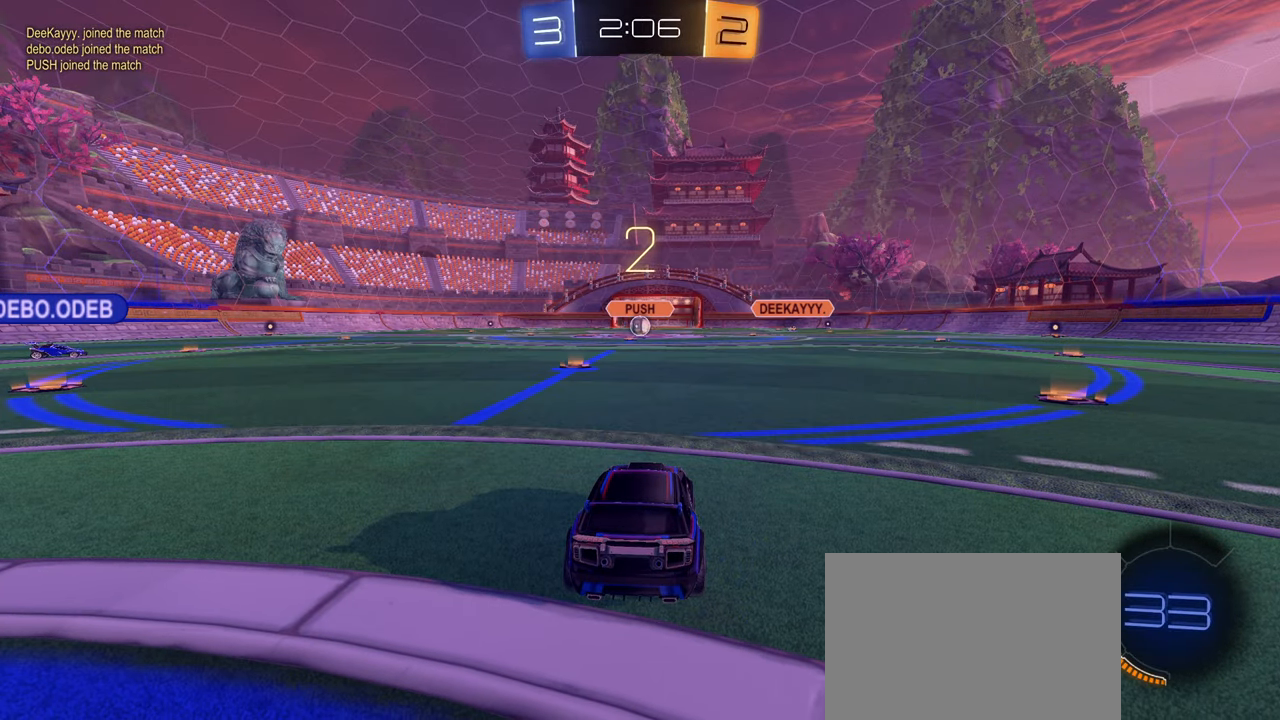
{"buttons": ["R2"], "right_stick": "center", "events": [[316, "R2", "down"]]}
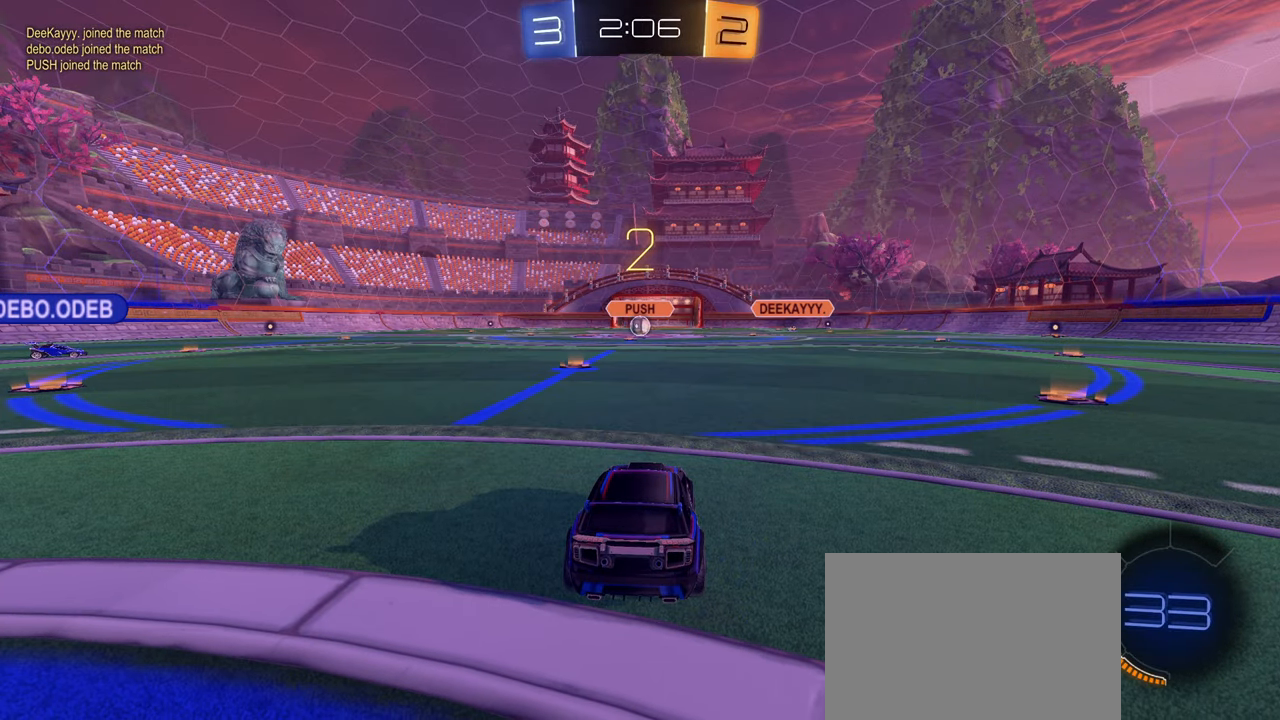
{"buttons": ["L2", "R2"], "right_stick": "center", "events": [[233, "L2", "down"]]}
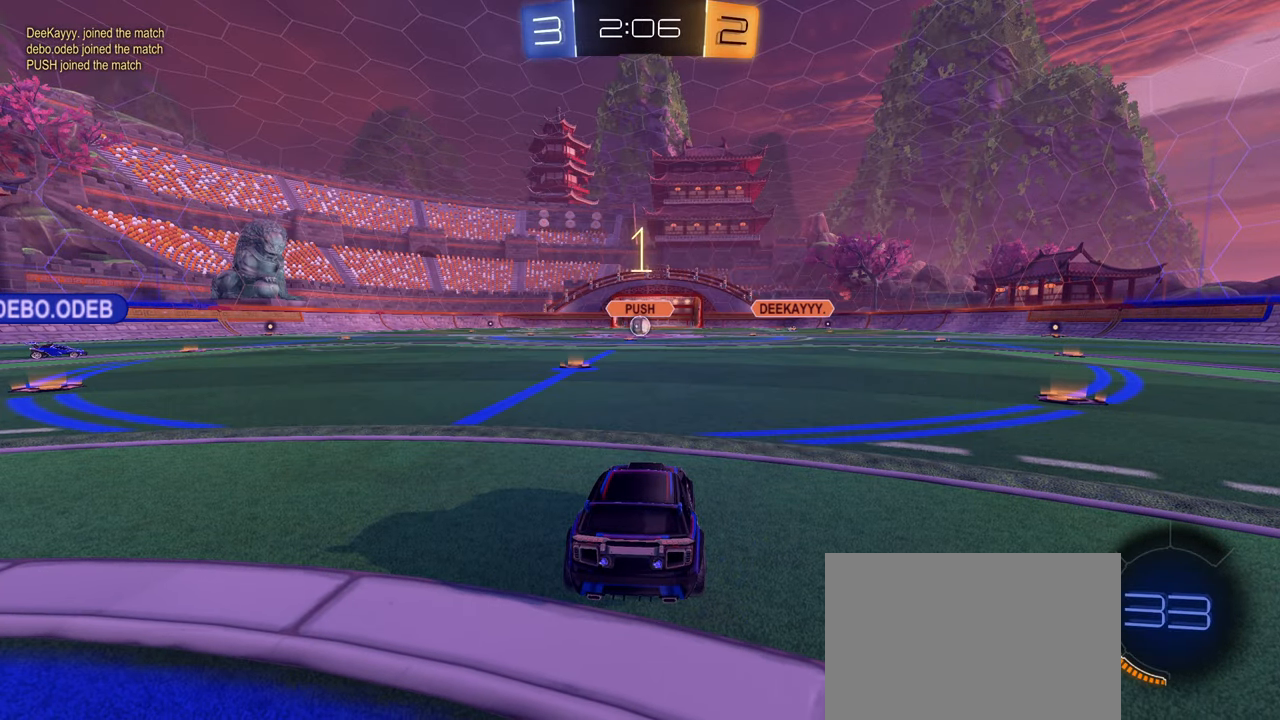
{"buttons": ["L2", "R2"], "right_stick": "center", "events": [[333, "L2", "up"], [433, "L2", "down"]]}
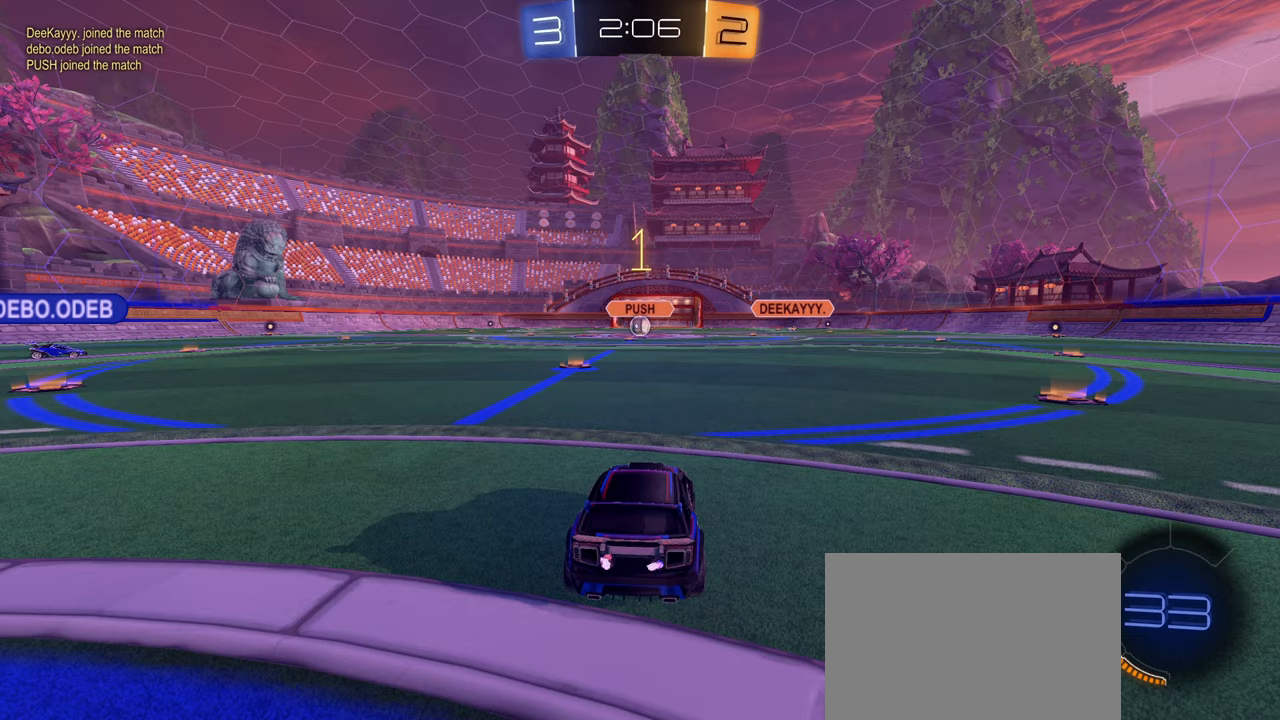
{"buttons": ["R2"], "right_stick": "center", "events": [[33, "L2", "up"]]}
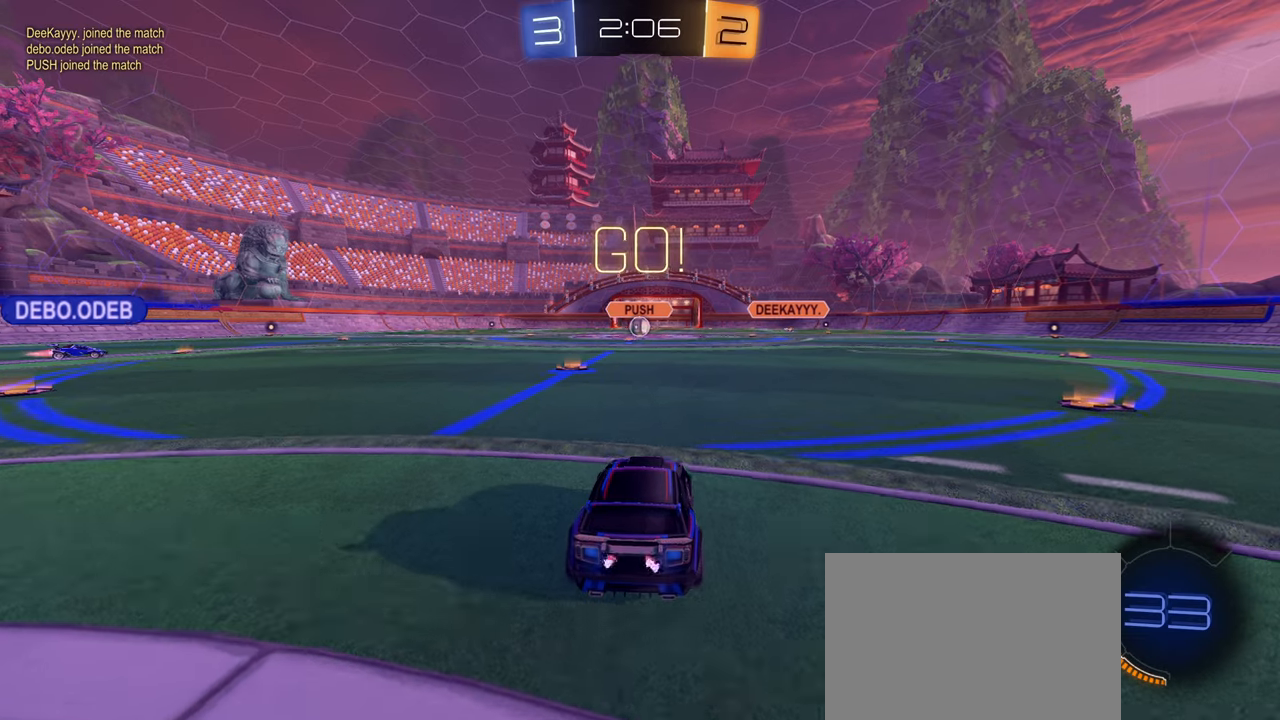
{"buttons": ["L1", "R2"], "right_stick": "center", "events": [[267, "CROSS", "down"], [267, "L1", "down"], [317, "CROSS", "up"], [383, "CROSS", "down"], [467, "CROSS", "up"]]}
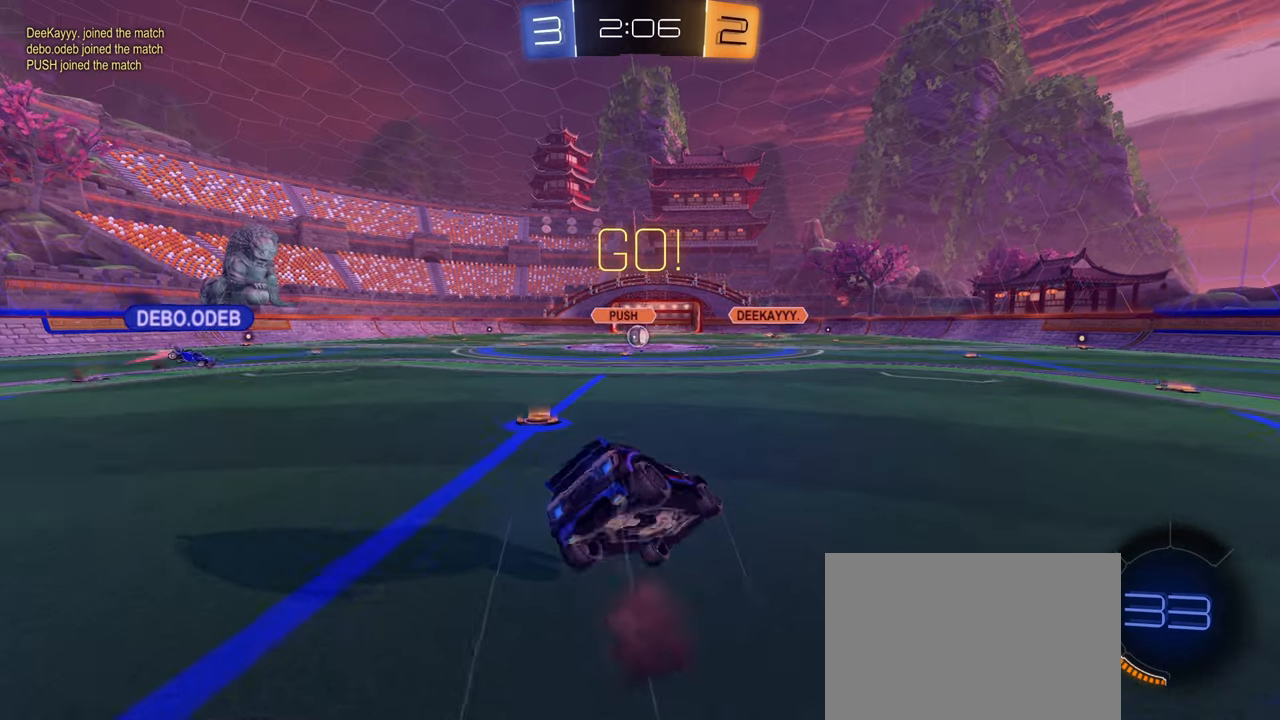
{"buttons": ["L1", "L2"], "right_stick": "center", "events": [[367, "L2", "down"], [467, "R2", "up"]]}
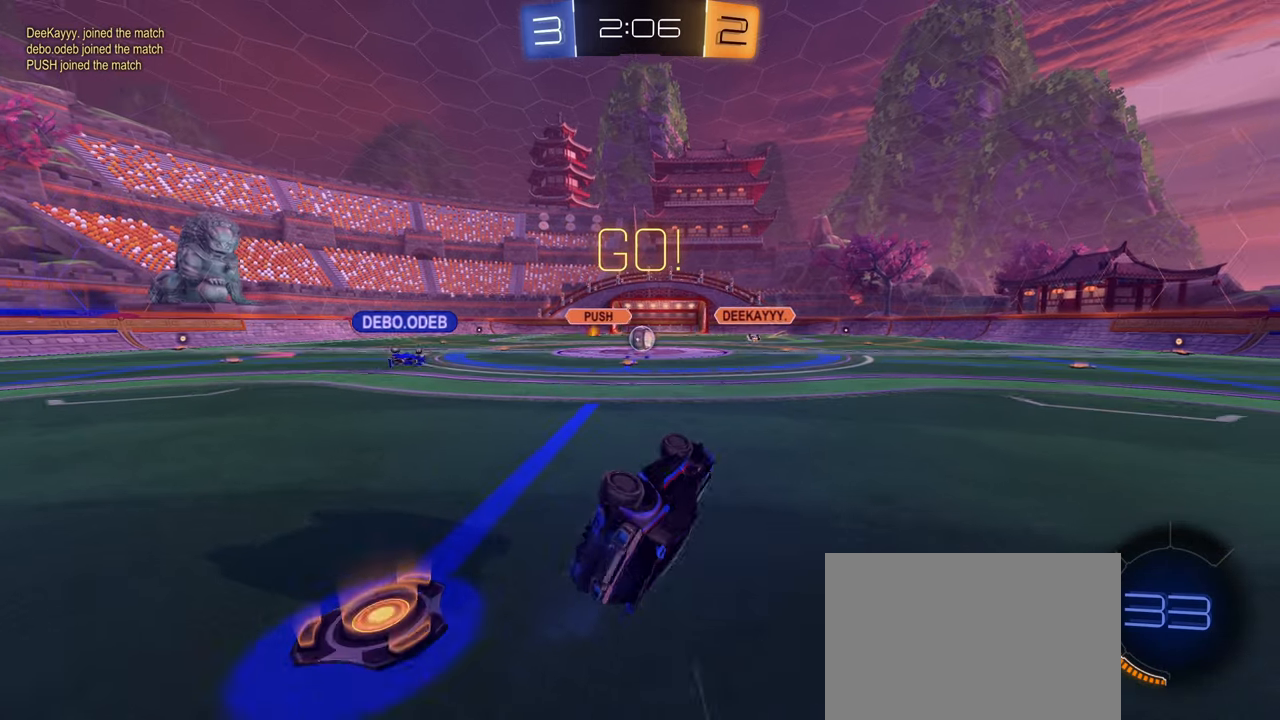
{"buttons": [], "right_stick": "center", "events": [[200, "L1", "up"], [483, "L2", "up"]]}
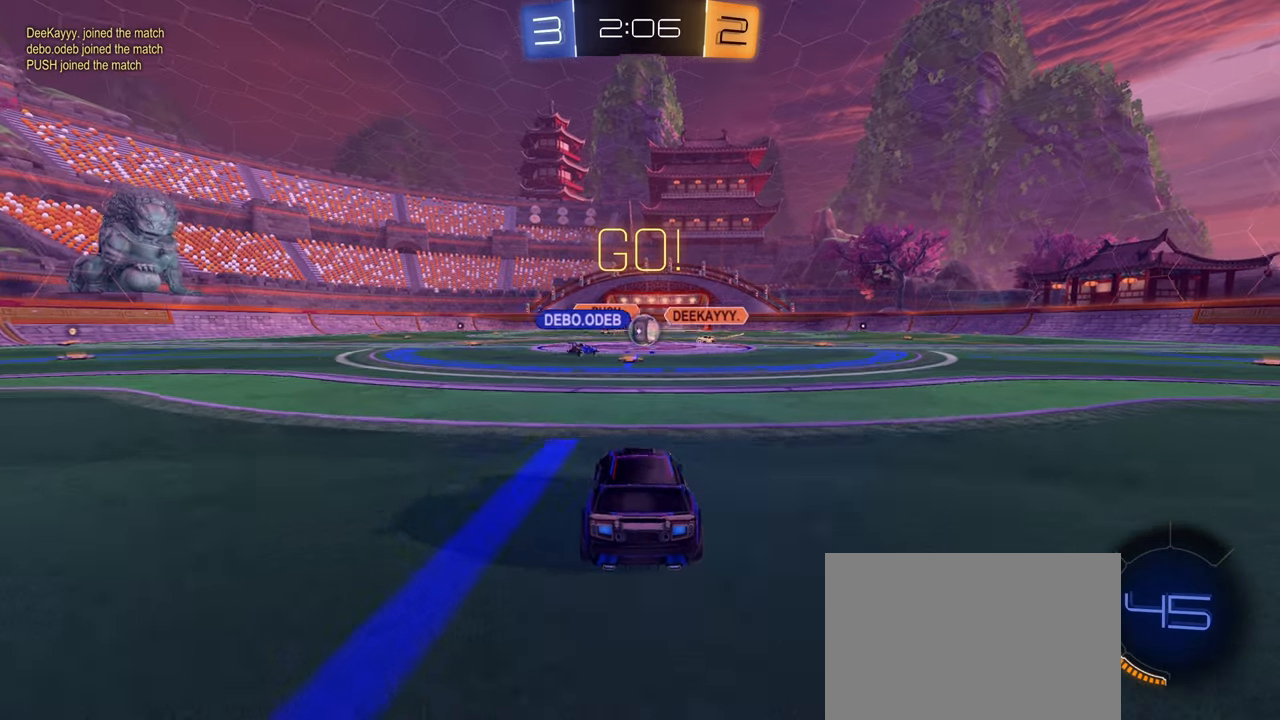
{"buttons": ["R2"], "right_stick": "center", "events": [[17, "R2", "down"]]}
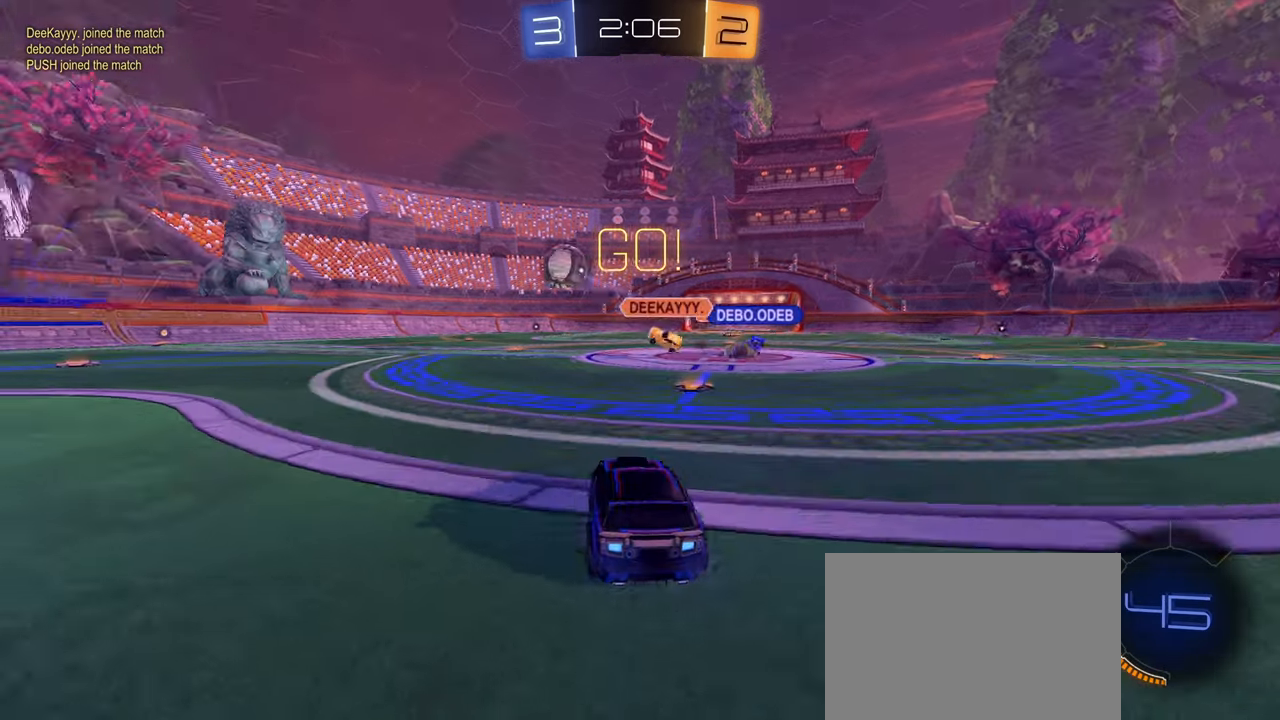
{"buttons": ["R2"], "right_stick": "center", "events": [[167, "L1", "down"], [267, "L1", "up"], [383, "L1", "down"], [450, "L1", "up"]]}
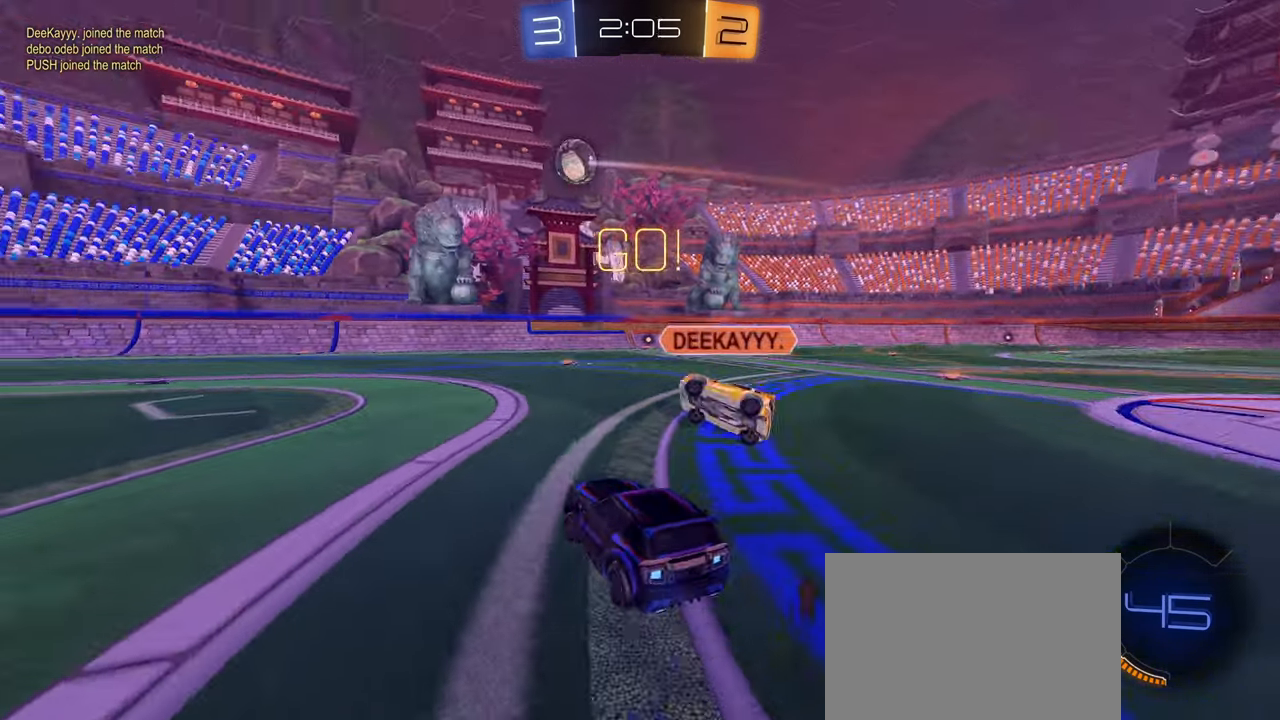
{"buttons": ["R2"], "right_stick": "center", "events": []}
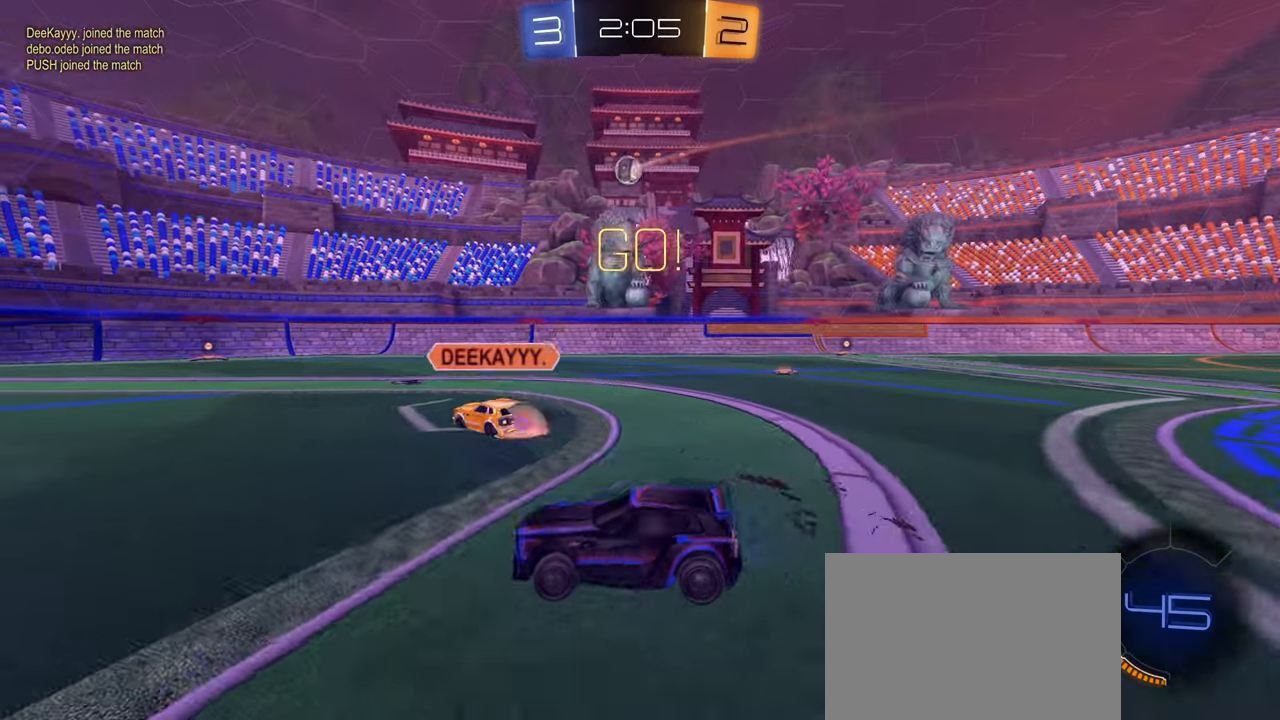
{"buttons": [], "right_stick": "center", "events": [[367, "R2", "up"]]}
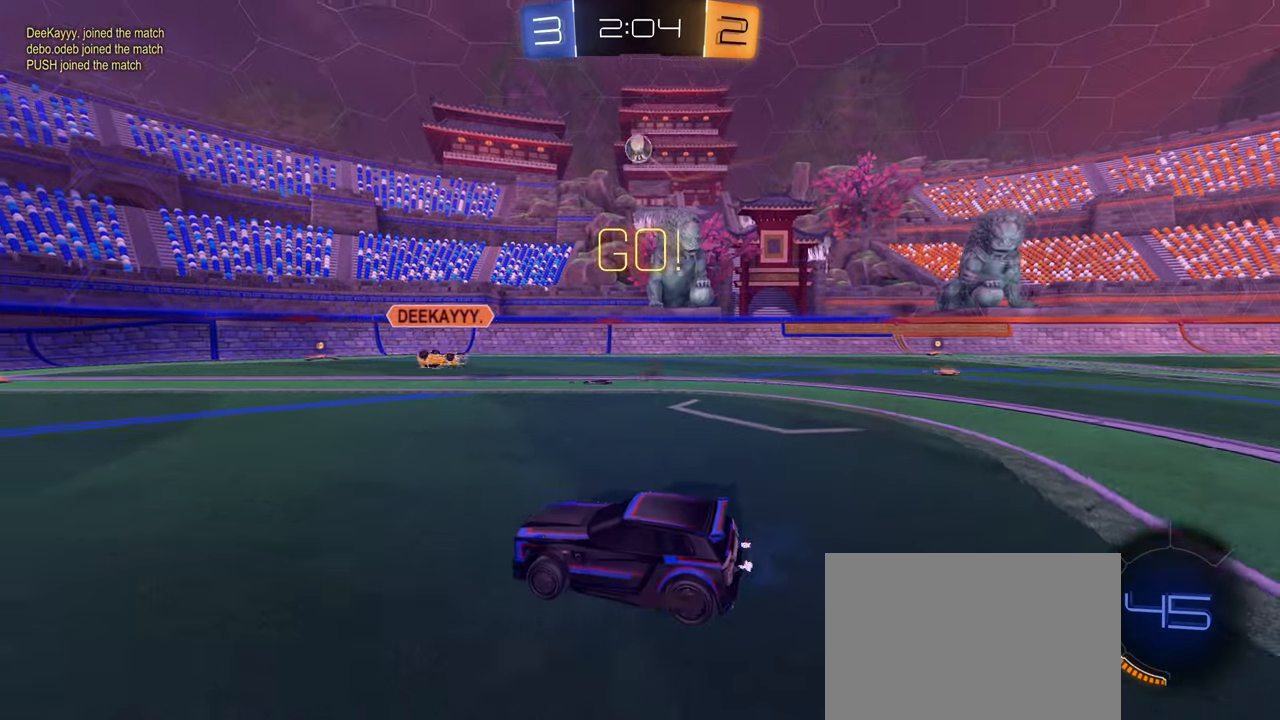
{"buttons": ["CROSS", "CIRCLE"], "right_stick": "center", "events": [[133, "R2", "down"], [150, "CROSS", "down"], [217, "R2", "up"], [400, "CROSS", "up"], [467, "CIRCLE", "down"], [467, "CROSS", "down"]]}